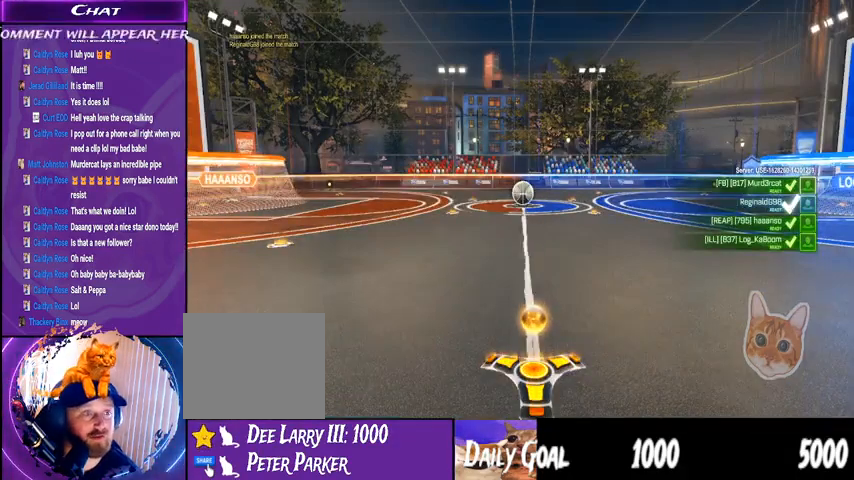
Gameplay with a controller (PlayStation layout); each line is a JSON object with the inputs held at the frame after it. "events" lists button and stick changes between this image and that frame as [ms after this image, input, new state], when the widget could be followed in between. Not read: HOME L1 R1 right_stick.
{"buttons": ["R2"], "left_stick": "center", "events": [[133, "R2", "down"]]}
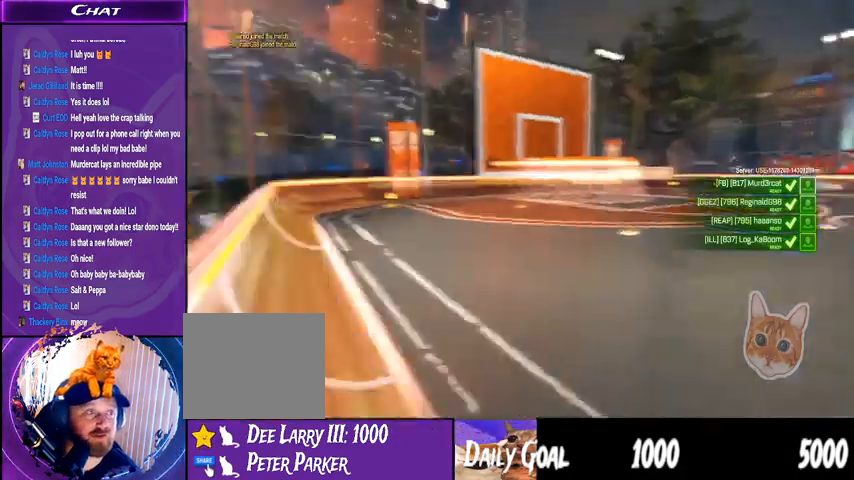
{"buttons": ["R2"], "left_stick": "center", "events": []}
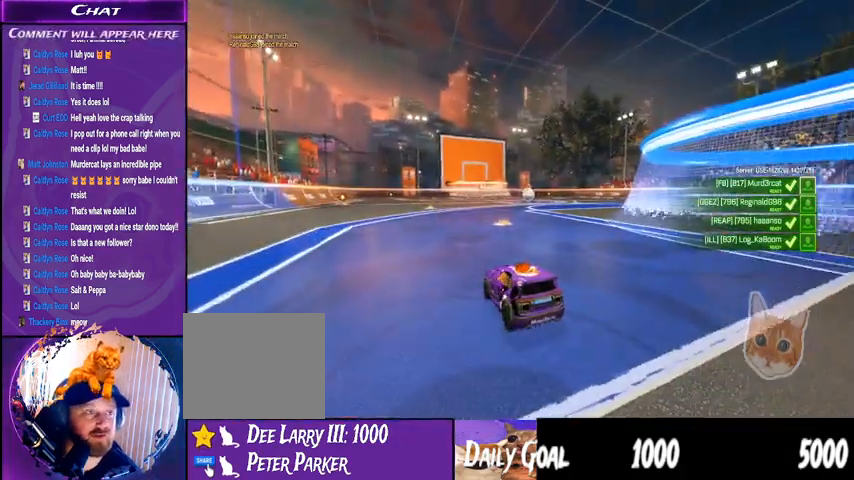
{"buttons": ["R2"], "left_stick": "center", "events": []}
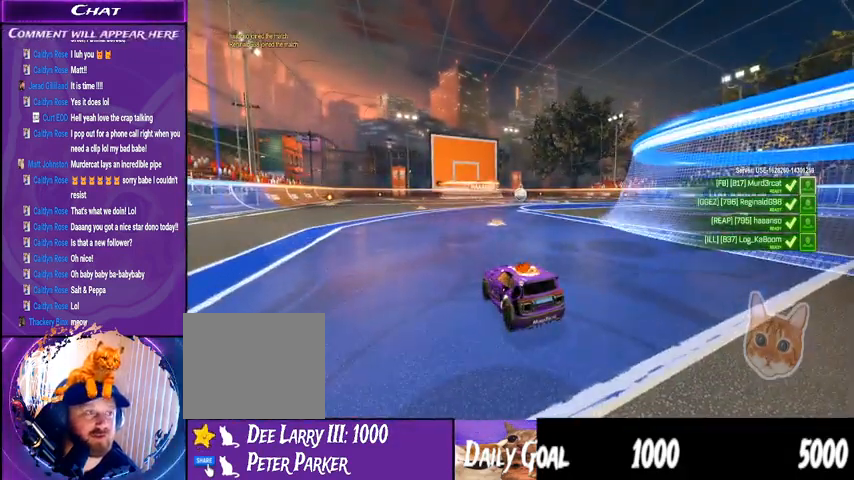
{"buttons": ["R2"], "left_stick": "center", "events": []}
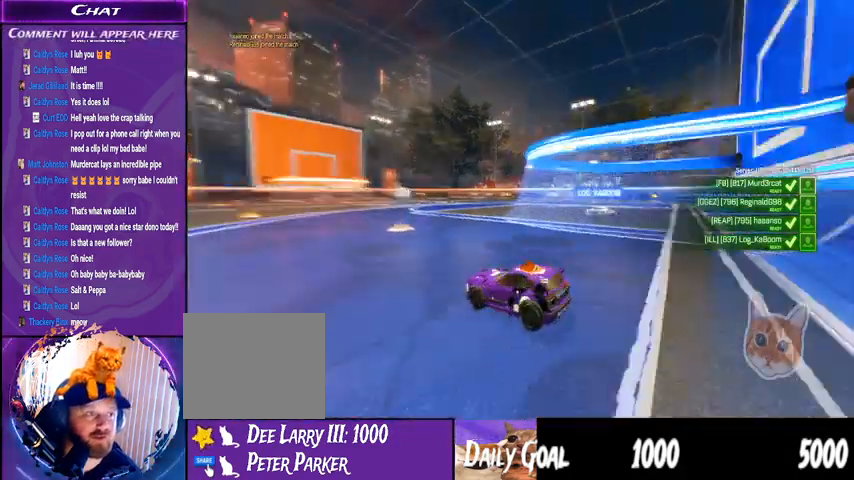
{"buttons": ["R2"], "left_stick": "center", "events": []}
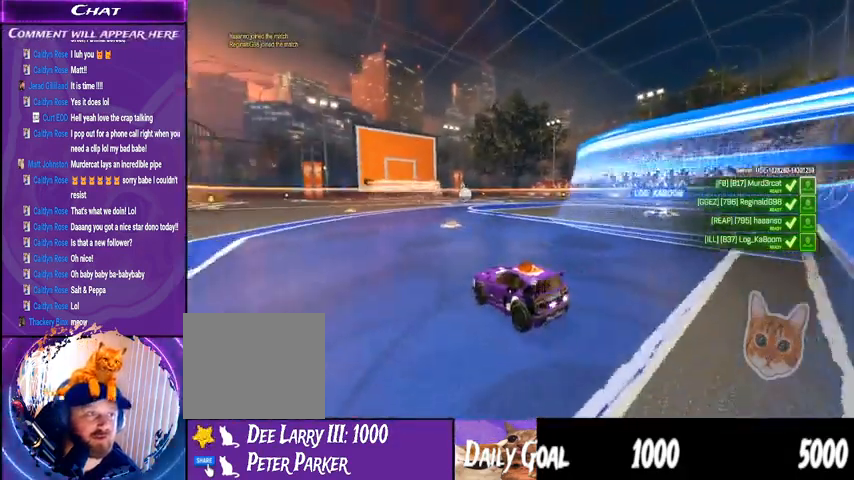
{"buttons": ["R2"], "left_stick": "center", "events": []}
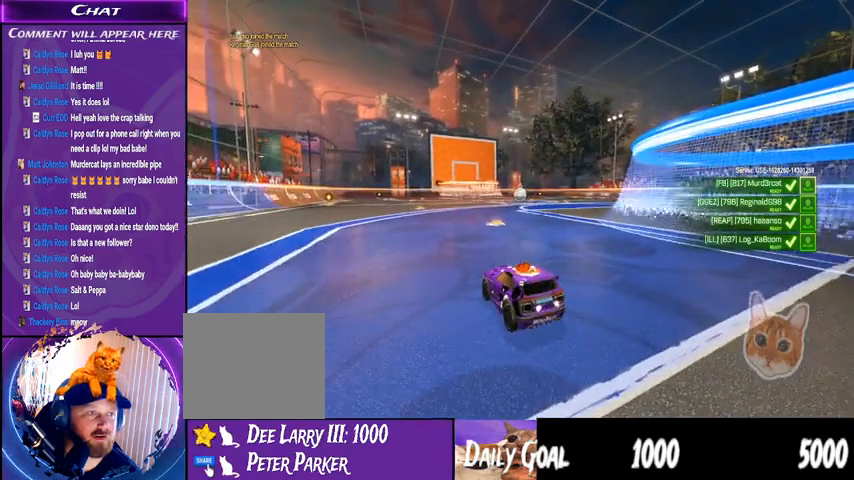
{"buttons": ["R2"], "left_stick": "left", "events": [[67, "left_stick", "left"]]}